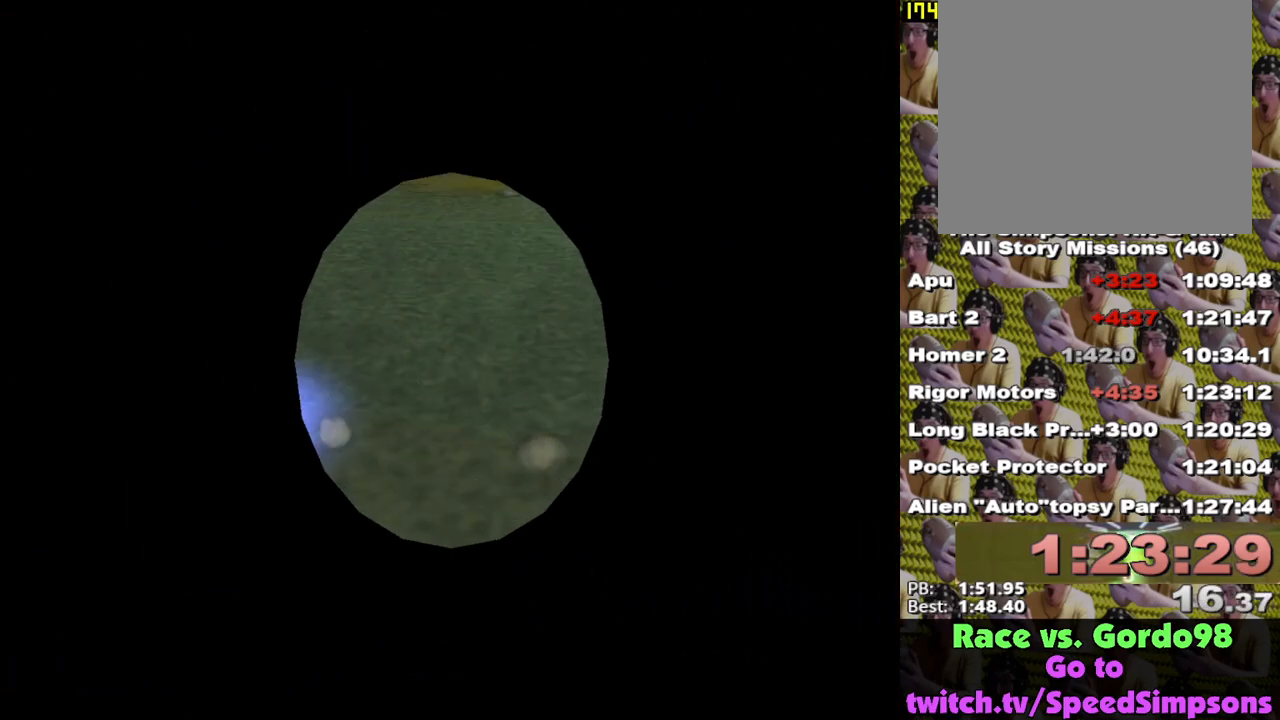
Gameplay with a controller (Xbox layout); each line is a JSON object with the inputs held at the frame after it. "events" lists button and stick changes between this image and that frame as [ms after this image, input, new state], when the widget could be followed in between.
{"buttons": [], "left_stick": "center", "right_stick": "center", "events": []}
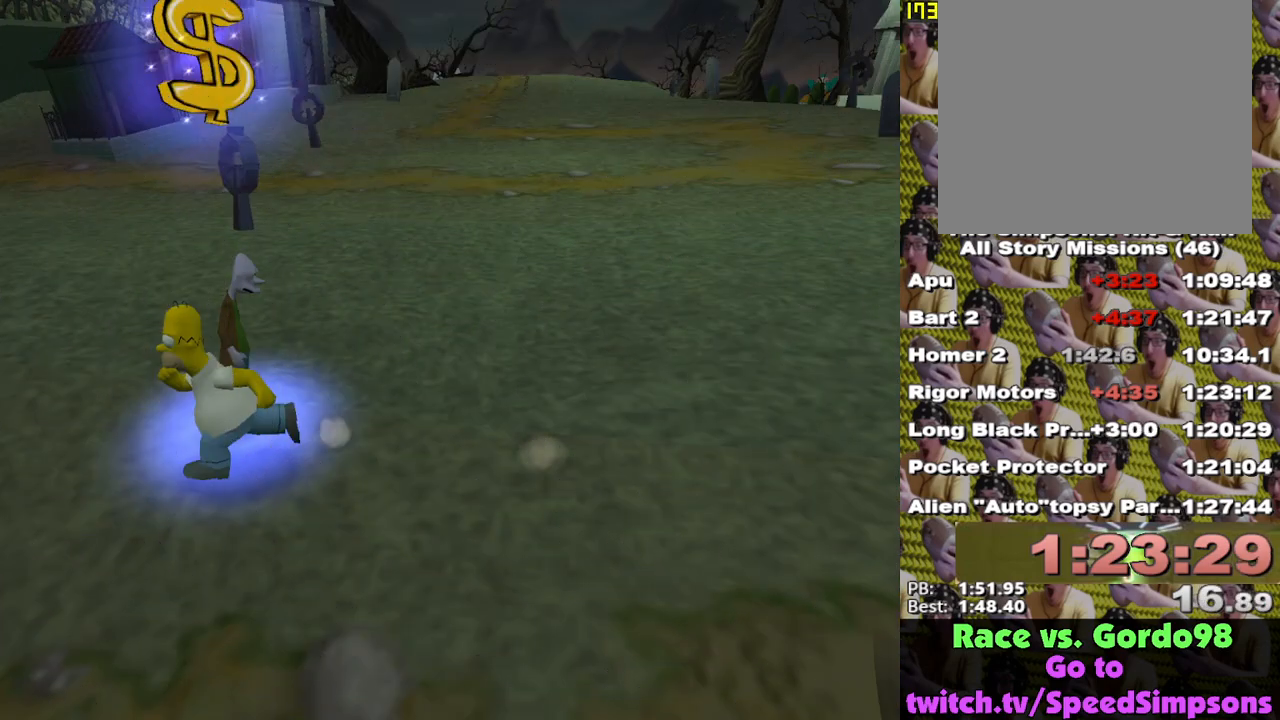
{"buttons": [], "left_stick": "center", "right_stick": "center", "events": [[233, "START", "down"], [333, "START", "up"]]}
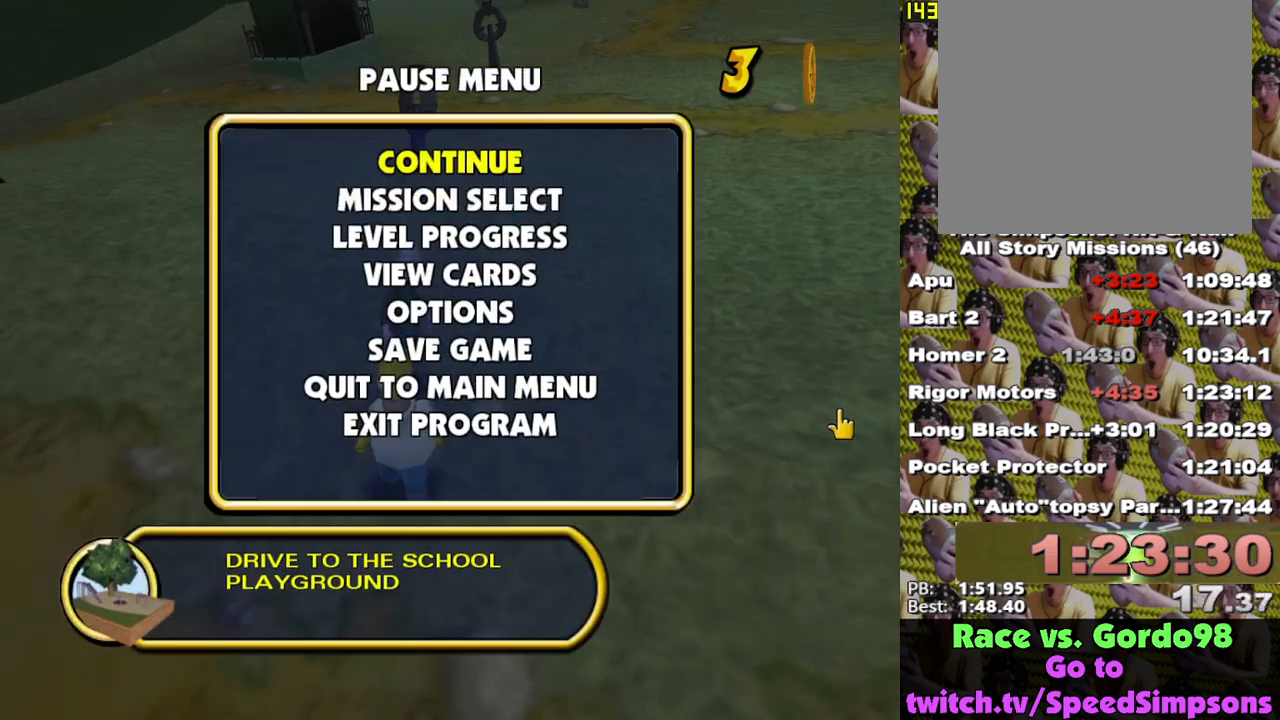
{"buttons": [], "left_stick": "center", "right_stick": "center", "events": [[67, "B", "down"], [67, "DPAD_DOWN", "down"], [200, "B", "up"], [217, "DPAD_DOWN", "up"]]}
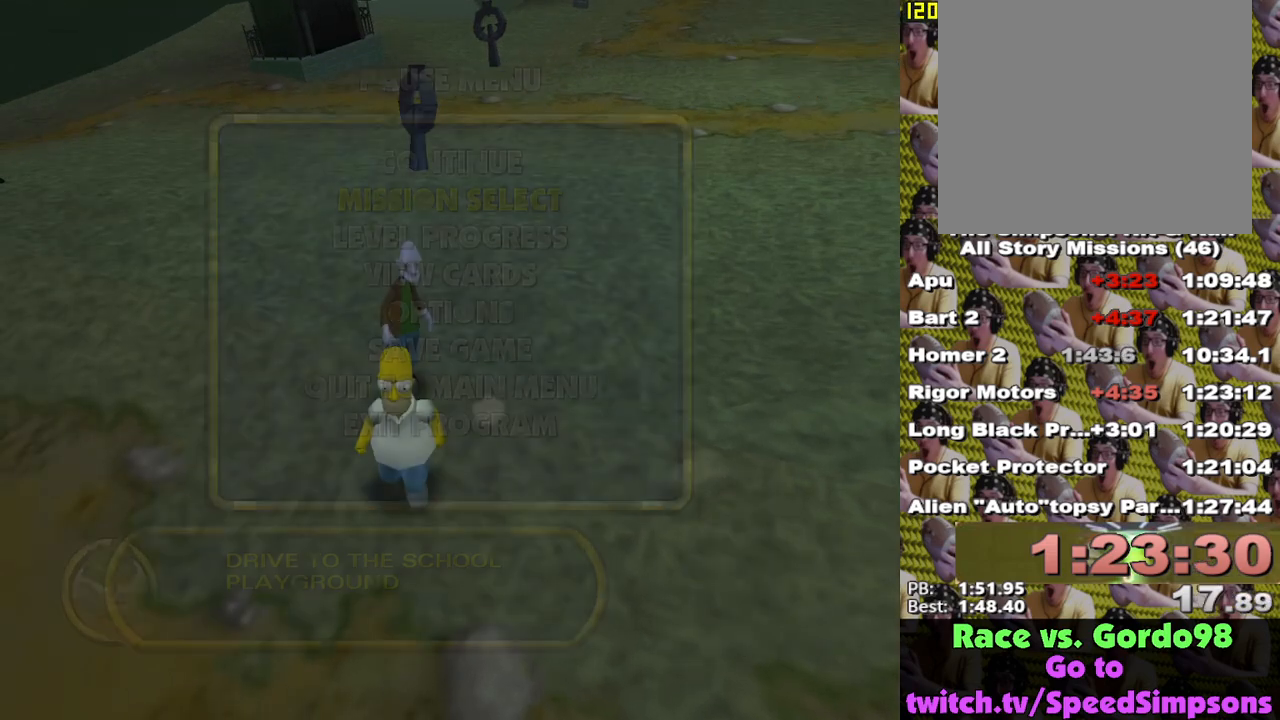
{"buttons": ["B", "DPAD_UP"], "left_stick": "center", "right_stick": "center", "events": [[417, "DPAD_UP", "down"], [450, "B", "down"]]}
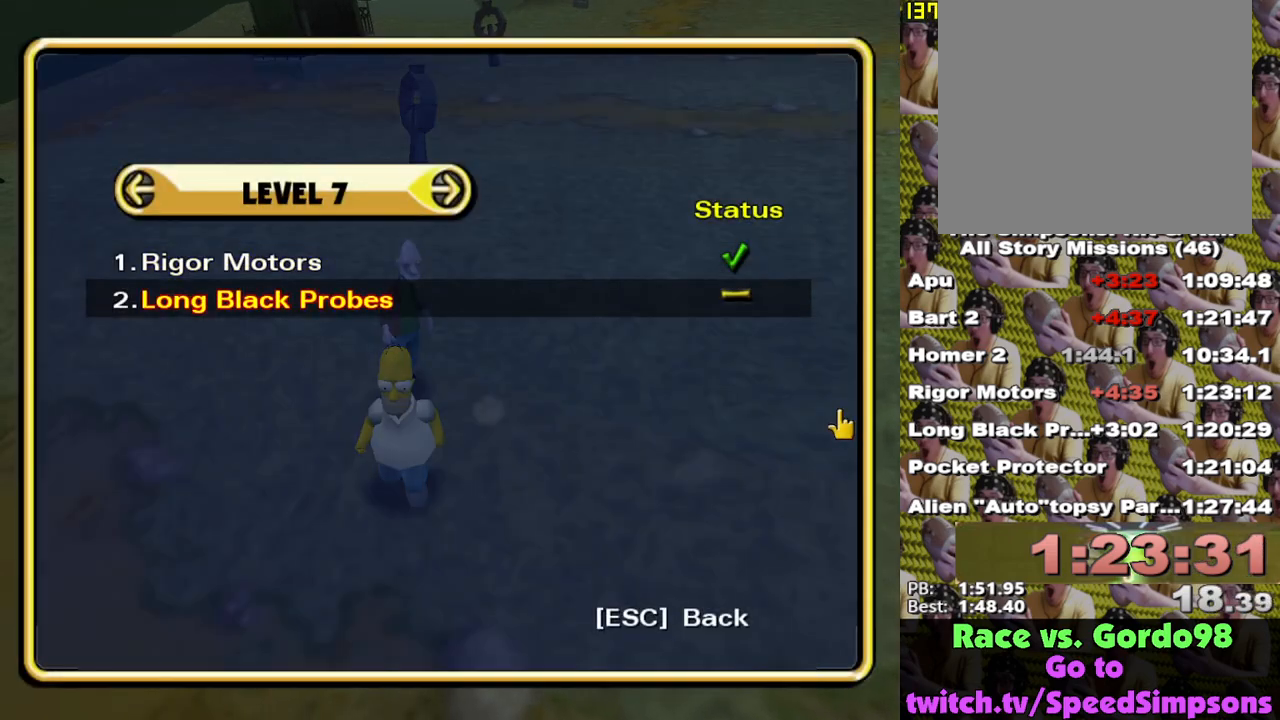
{"buttons": [], "left_stick": "center", "right_stick": "center", "events": [[100, "DPAD_UP", "up"], [250, "B", "up"]]}
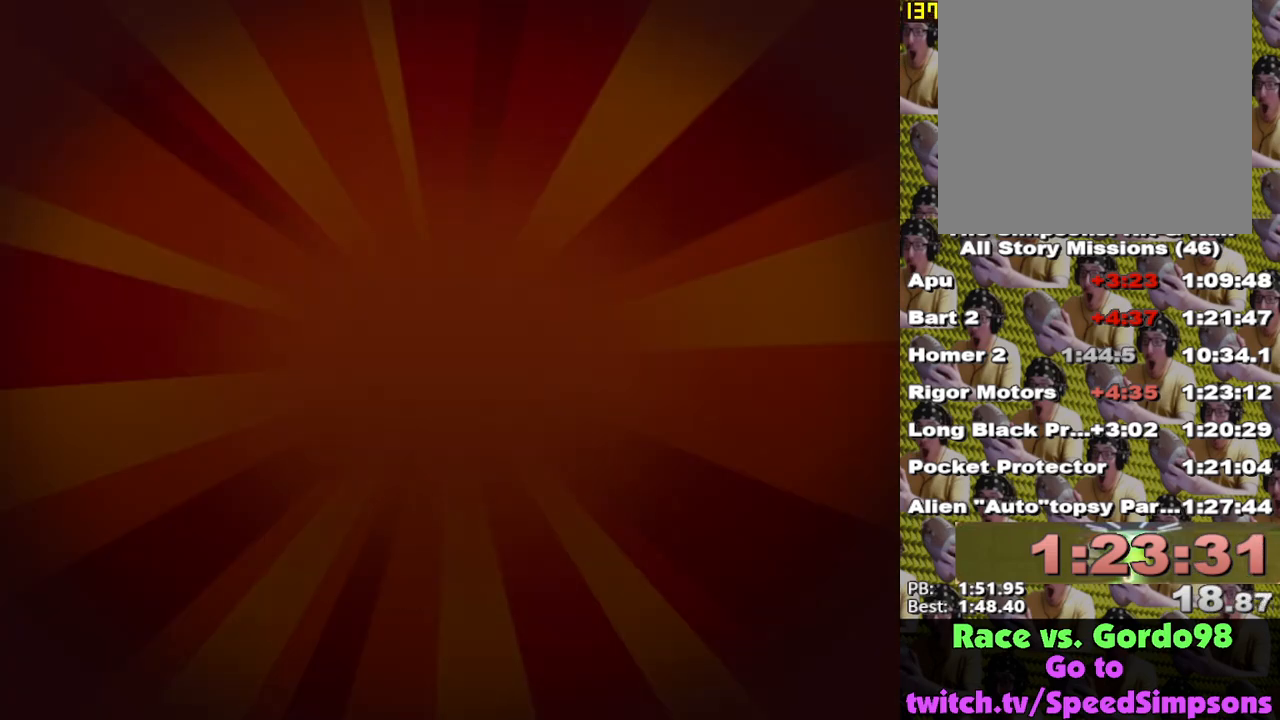
{"buttons": [], "left_stick": "center", "right_stick": "center", "events": []}
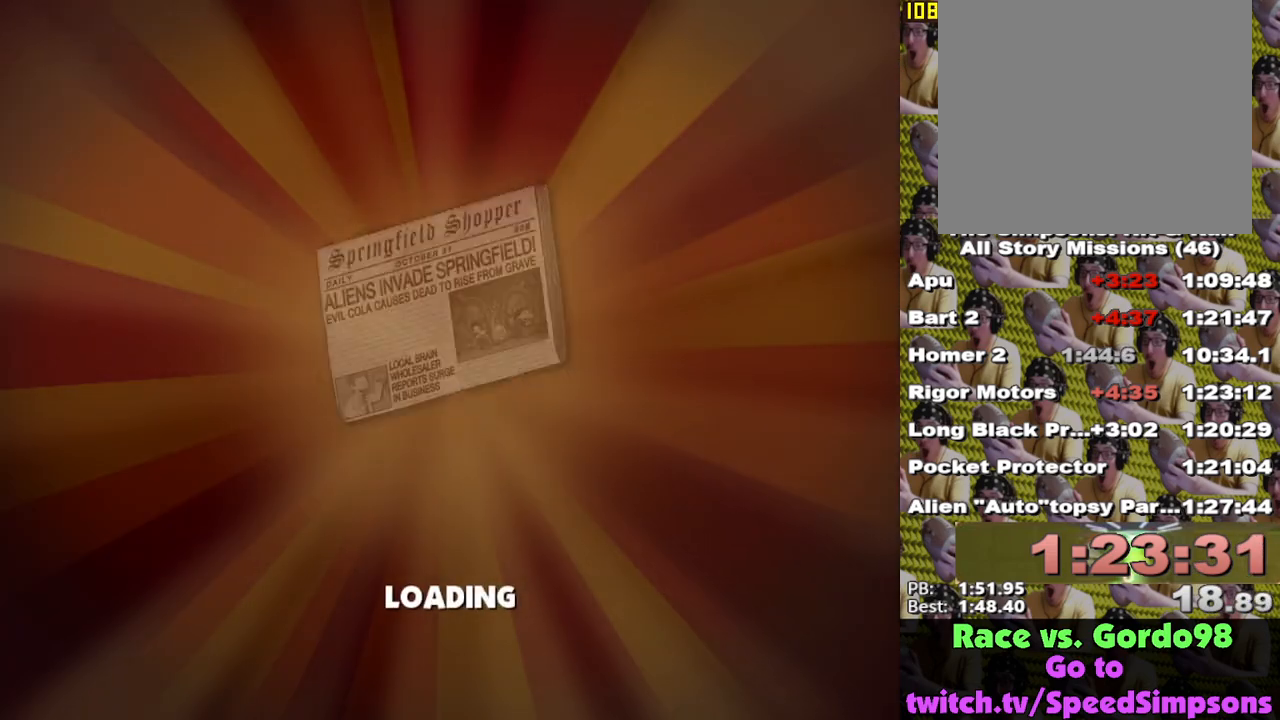
{"buttons": [], "left_stick": "center", "right_stick": "center", "events": []}
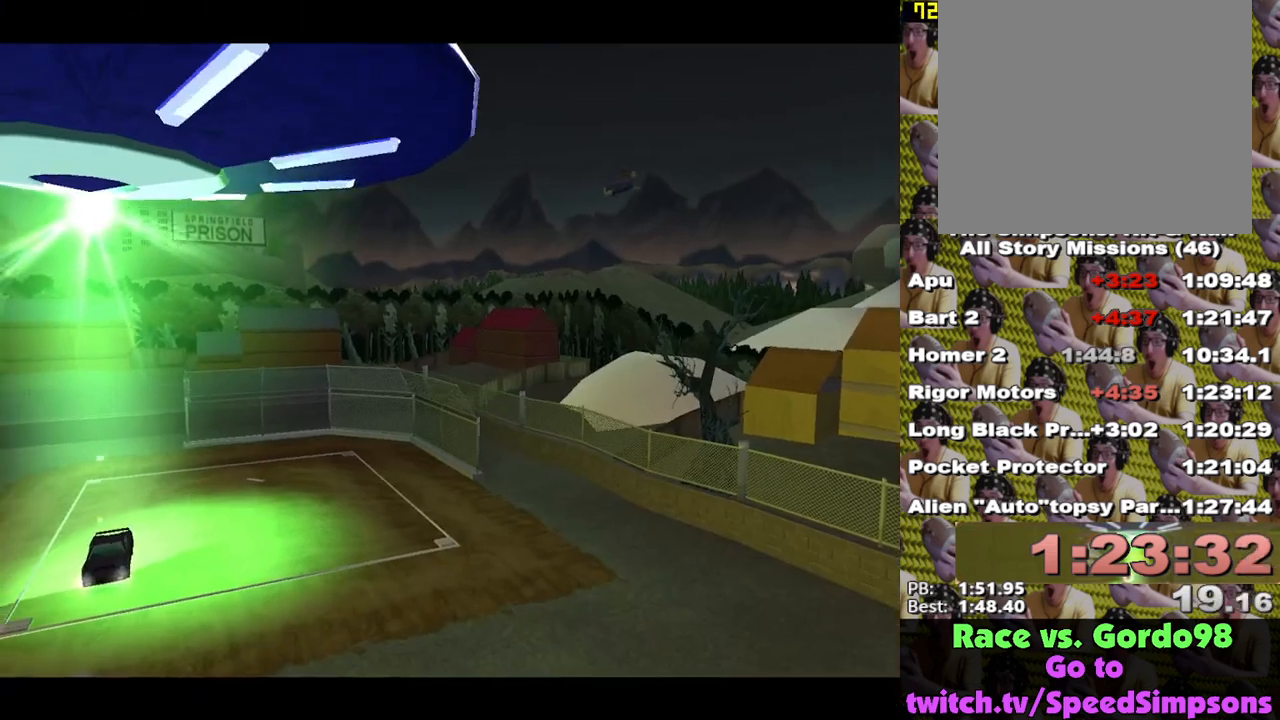
{"buttons": [], "left_stick": "center", "right_stick": "center", "events": []}
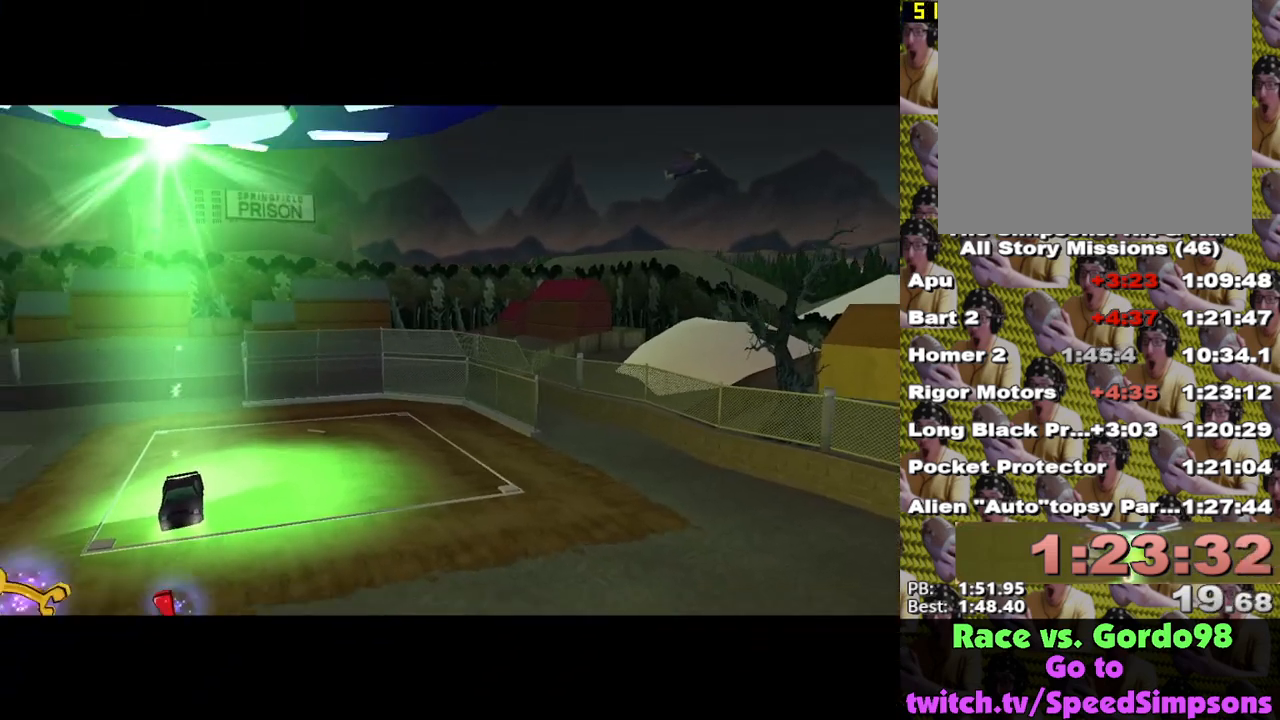
{"buttons": [], "left_stick": "up", "right_stick": "center", "events": [[450, "left_stick", "up"]]}
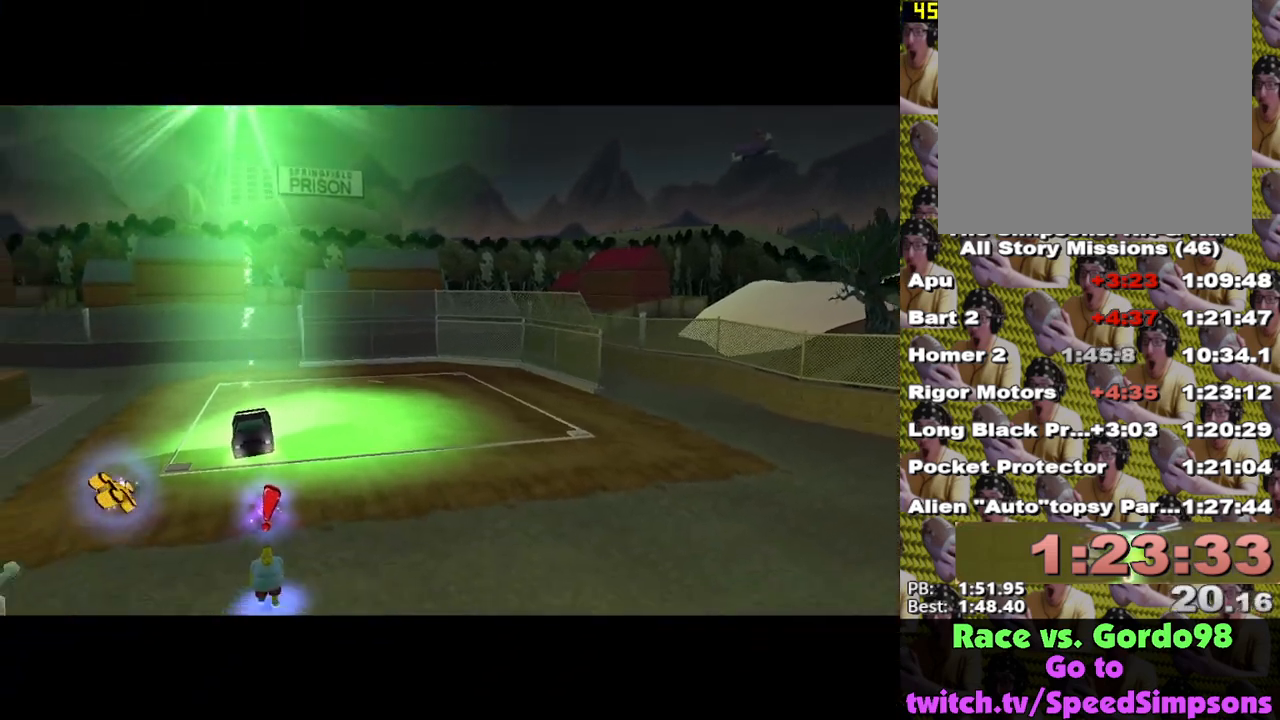
{"buttons": [], "left_stick": "up", "right_stick": "center", "events": []}
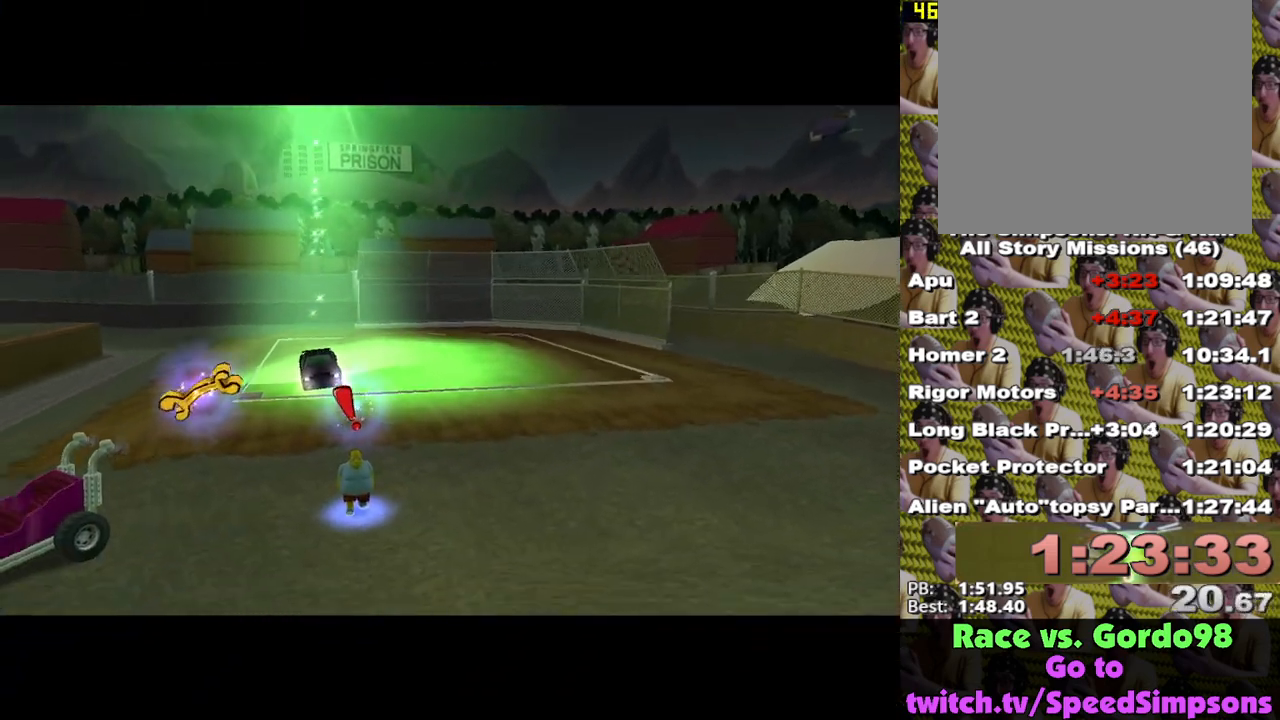
{"buttons": [], "left_stick": "up-right", "right_stick": "center", "events": [[183, "left_stick", "up-left"], [483, "left_stick", "up-right"]]}
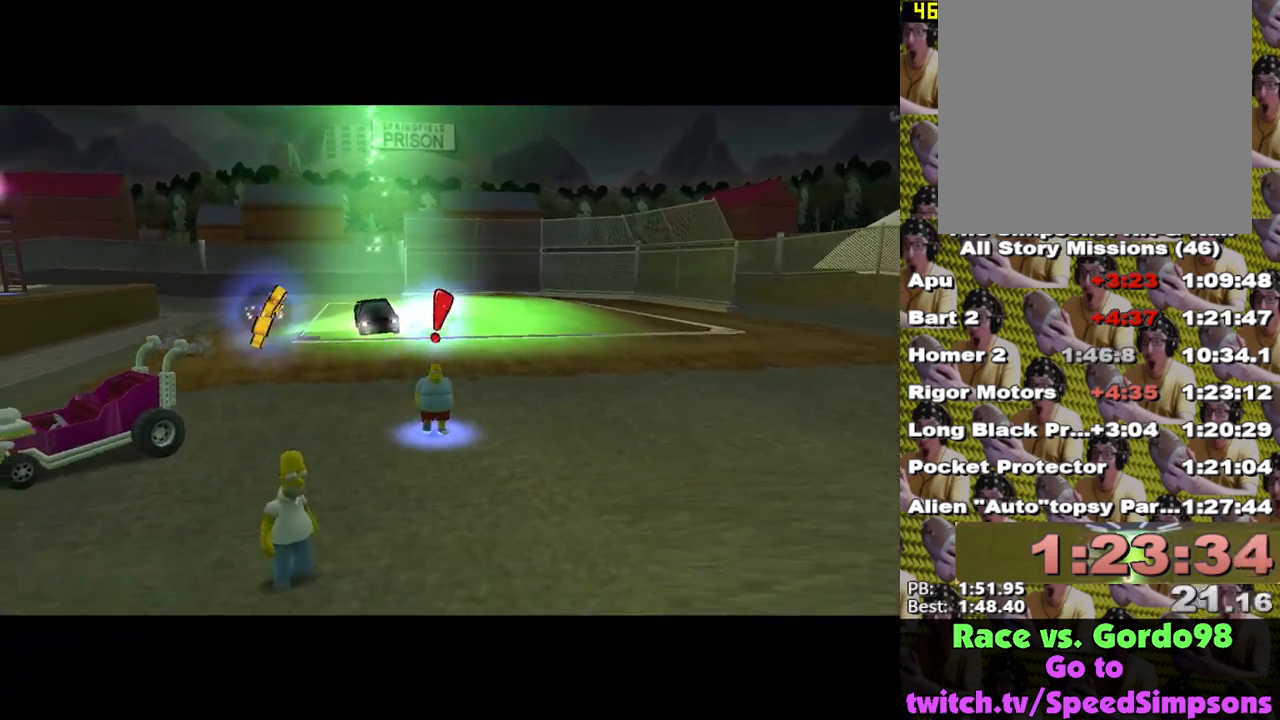
{"buttons": [], "left_stick": "up", "right_stick": "center", "events": [[317, "left_stick", "up"]]}
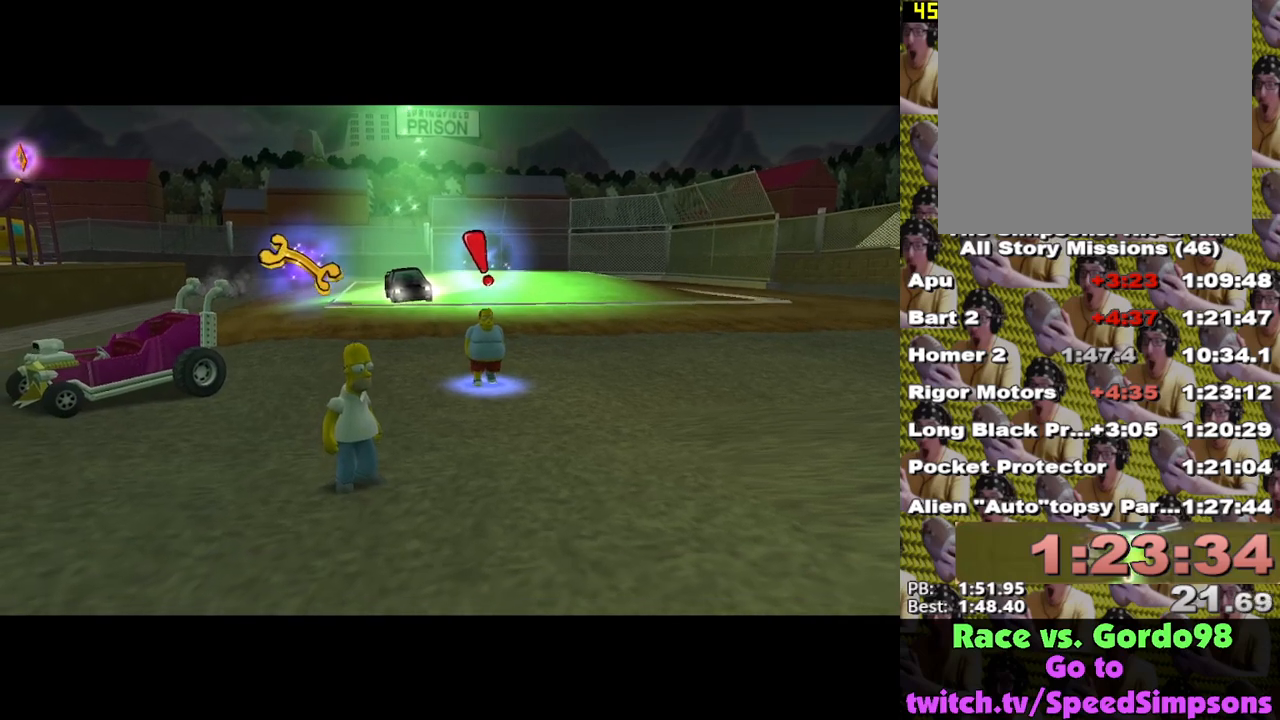
{"buttons": [], "left_stick": "up", "right_stick": "center", "events": [[83, "left_stick", "up-right"], [283, "left_stick", "up"]]}
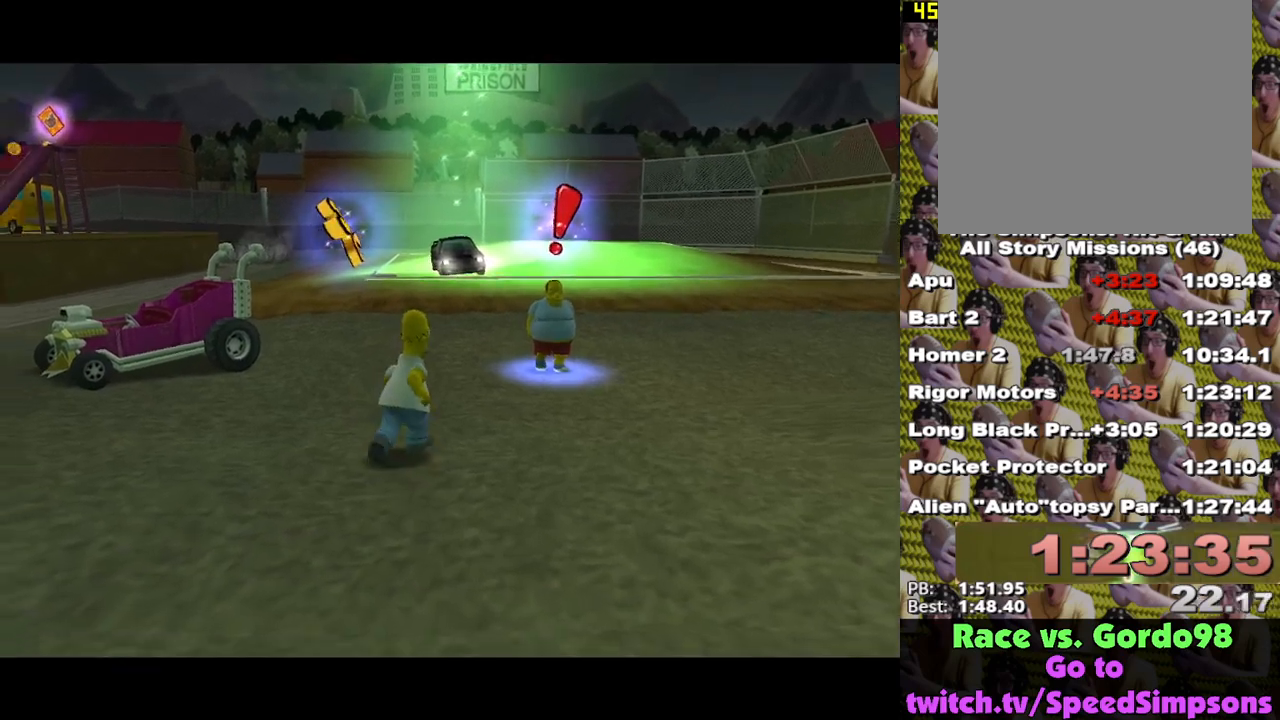
{"buttons": ["X"], "left_stick": "up-right", "right_stick": "center", "events": [[133, "X", "down"], [500, "left_stick", "up-right"]]}
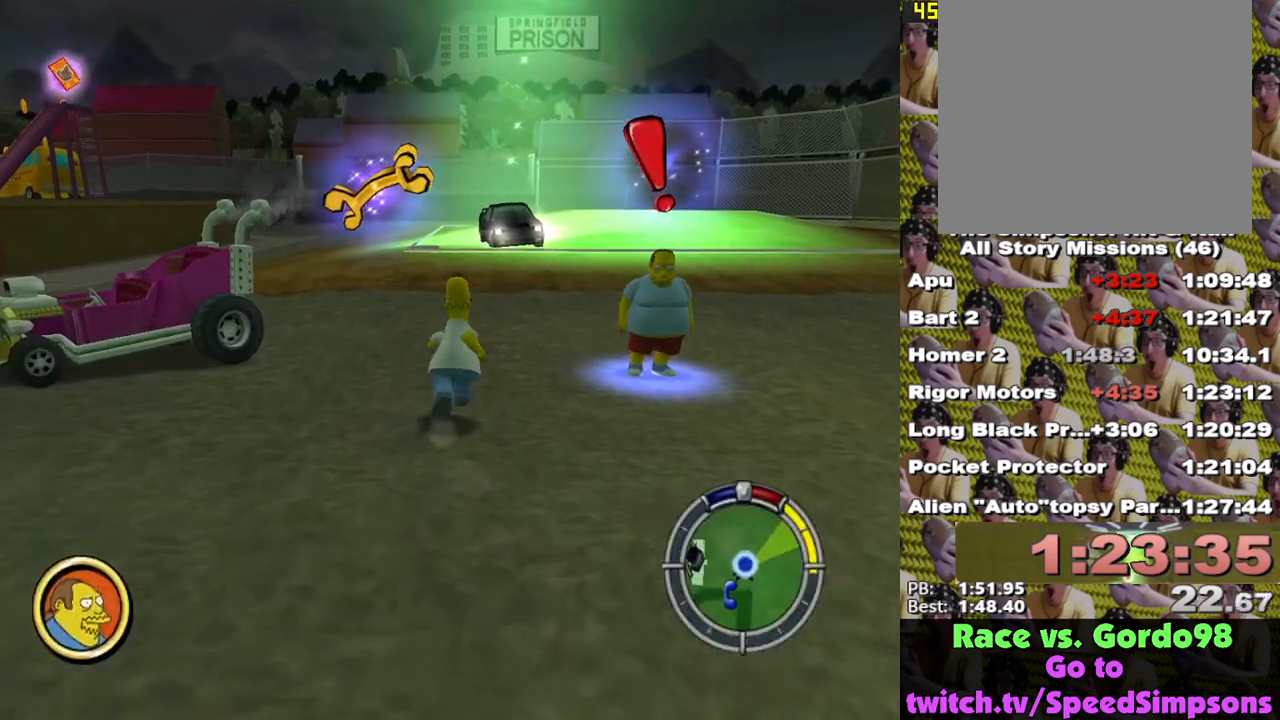
{"buttons": ["Y"], "left_stick": "up-right", "right_stick": "center", "events": [[133, "left_stick", "down-right"], [233, "X", "up"], [317, "X", "down"], [417, "left_stick", "up-right"], [500, "X", "up"], [500, "Y", "down"]]}
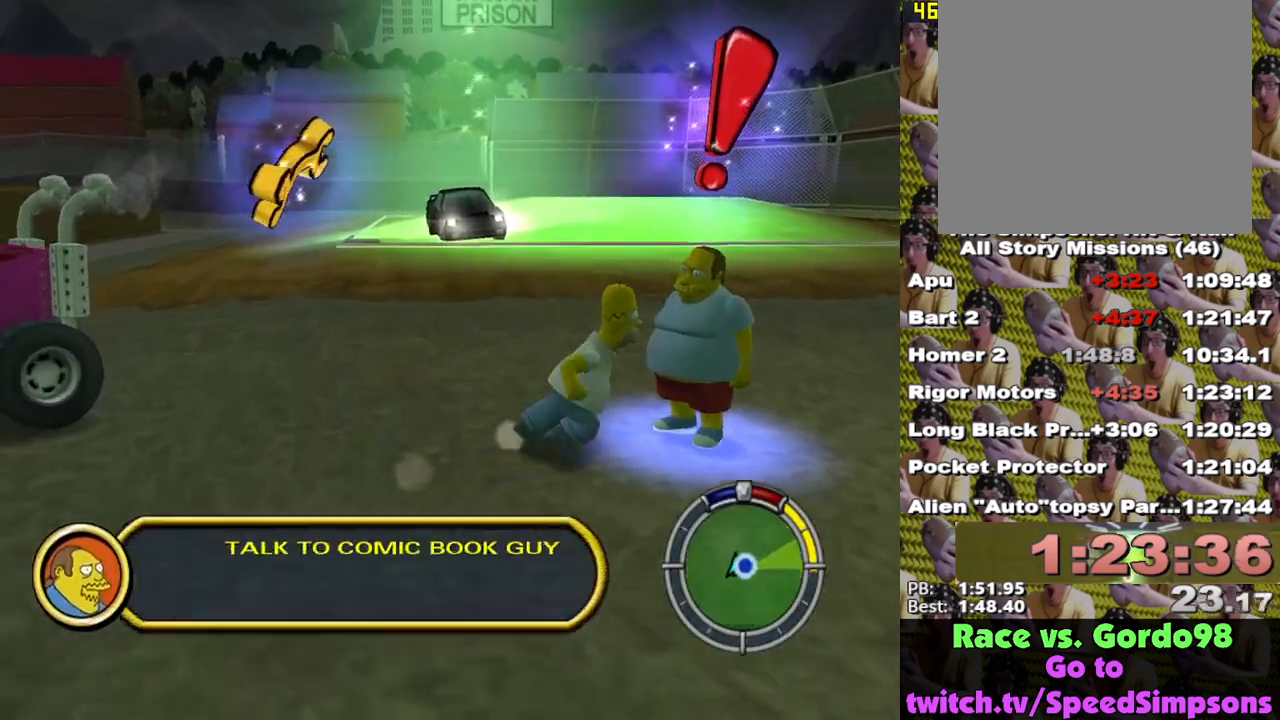
{"buttons": [], "left_stick": "up-left", "right_stick": "center", "events": [[100, "Y", "up"], [200, "Y", "down"], [233, "Y", "up"], [233, "left_stick", "up"], [450, "left_stick", "up-left"]]}
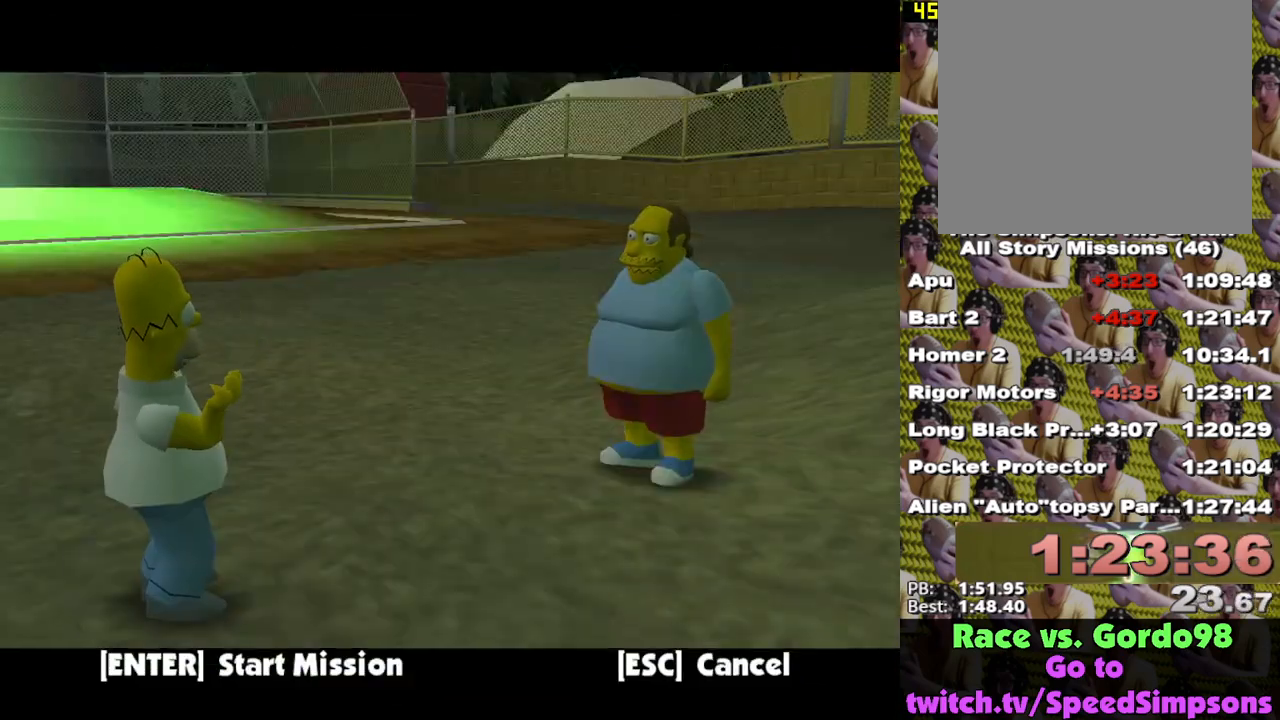
{"buttons": ["B"], "left_stick": "up-left", "right_stick": "center", "events": [[167, "B", "down"], [233, "B", "up"], [300, "A", "down"], [367, "A", "up"], [500, "B", "down"]]}
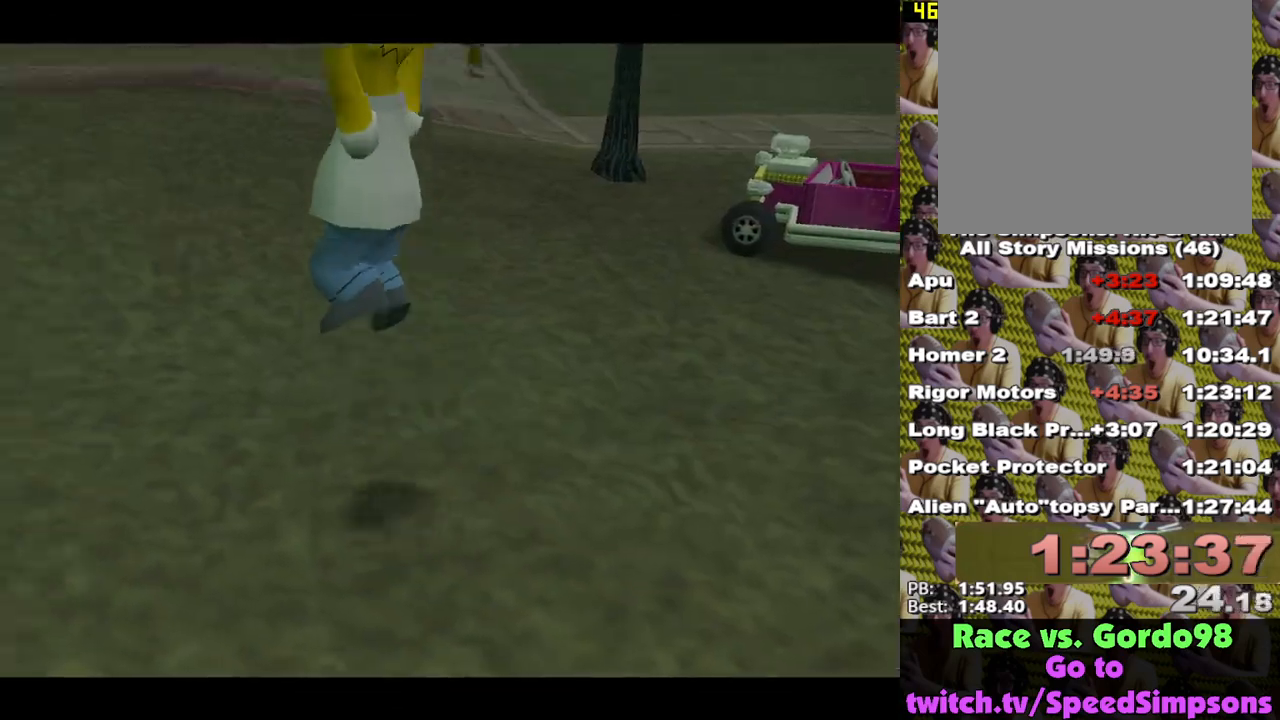
{"buttons": ["B"], "left_stick": "up-left", "right_stick": "center", "events": [[50, "B", "up"], [117, "B", "down"], [200, "B", "up"], [283, "B", "down"], [317, "B", "up"], [400, "B", "down"], [467, "B", "up"], [500, "B", "down"]]}
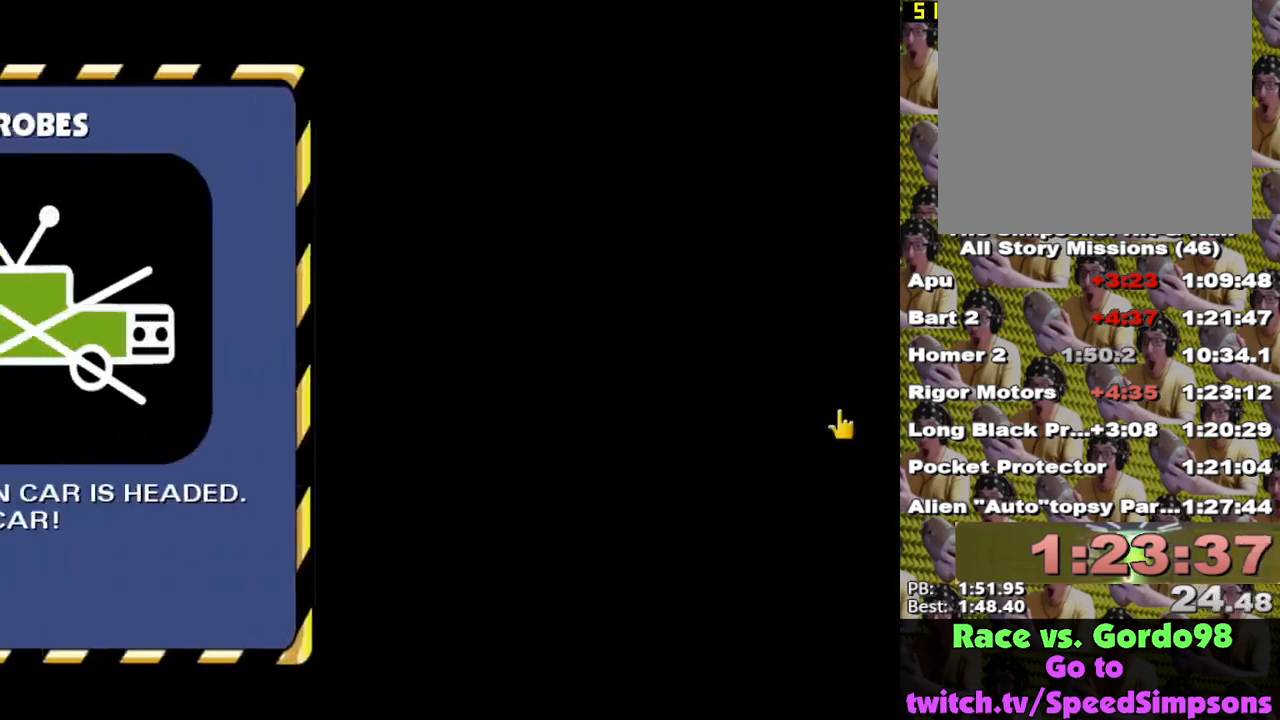
{"buttons": [], "left_stick": "up", "right_stick": "center", "events": [[67, "B", "up"], [133, "B", "down"], [200, "B", "up"], [283, "B", "down"], [317, "B", "up"], [350, "left_stick", "up"], [400, "B", "down"], [433, "B", "up"]]}
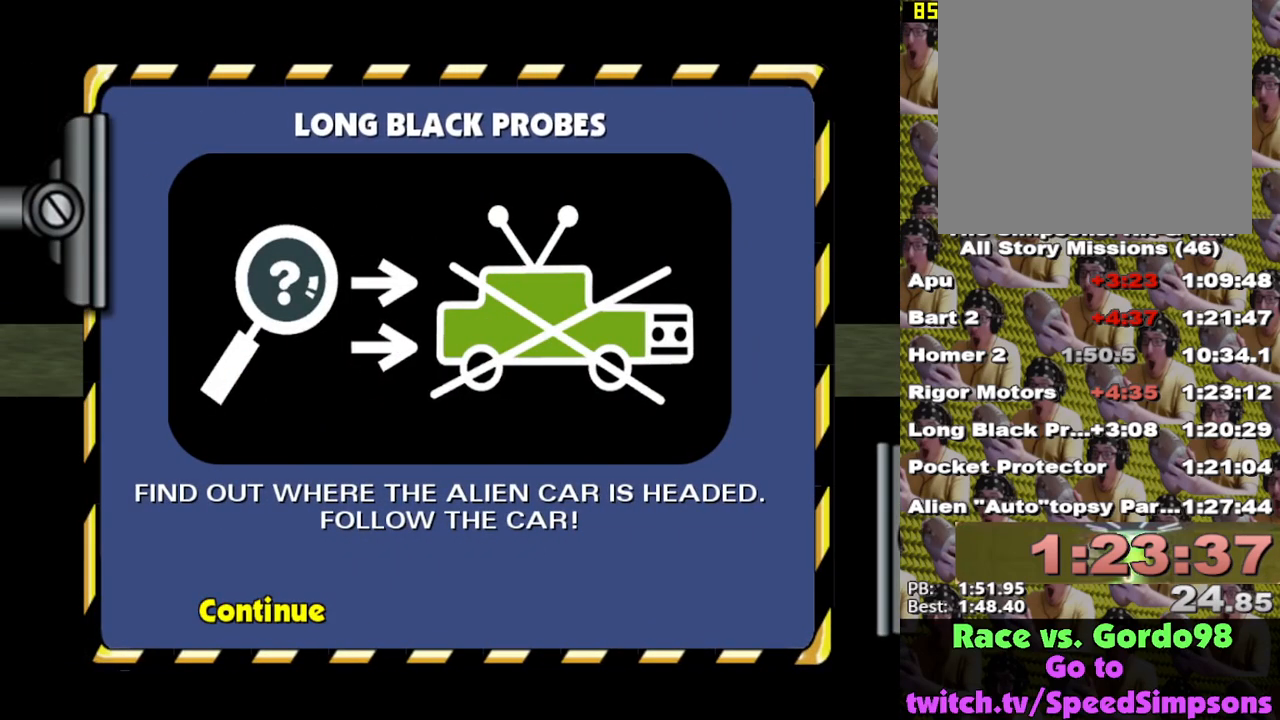
{"buttons": ["X", "L2"], "left_stick": "up", "right_stick": "center", "events": [[33, "B", "down"], [83, "B", "up"], [150, "B", "down"], [200, "B", "up"], [417, "L2", "down"], [433, "X", "down"]]}
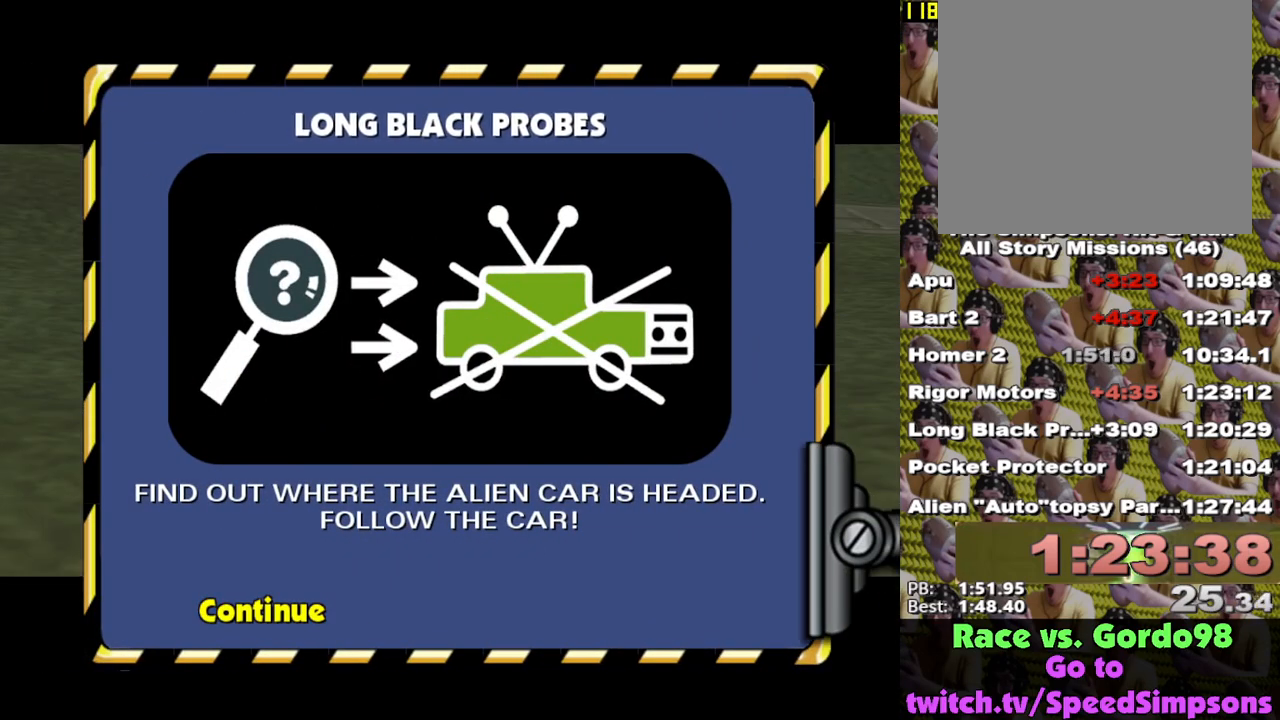
{"buttons": [], "left_stick": "up-right", "right_stick": "center", "events": [[33, "L2", "up"], [33, "left_stick", "center"], [267, "X", "up"], [300, "left_stick", "up-left"], [383, "left_stick", "up"], [500, "left_stick", "up-right"]]}
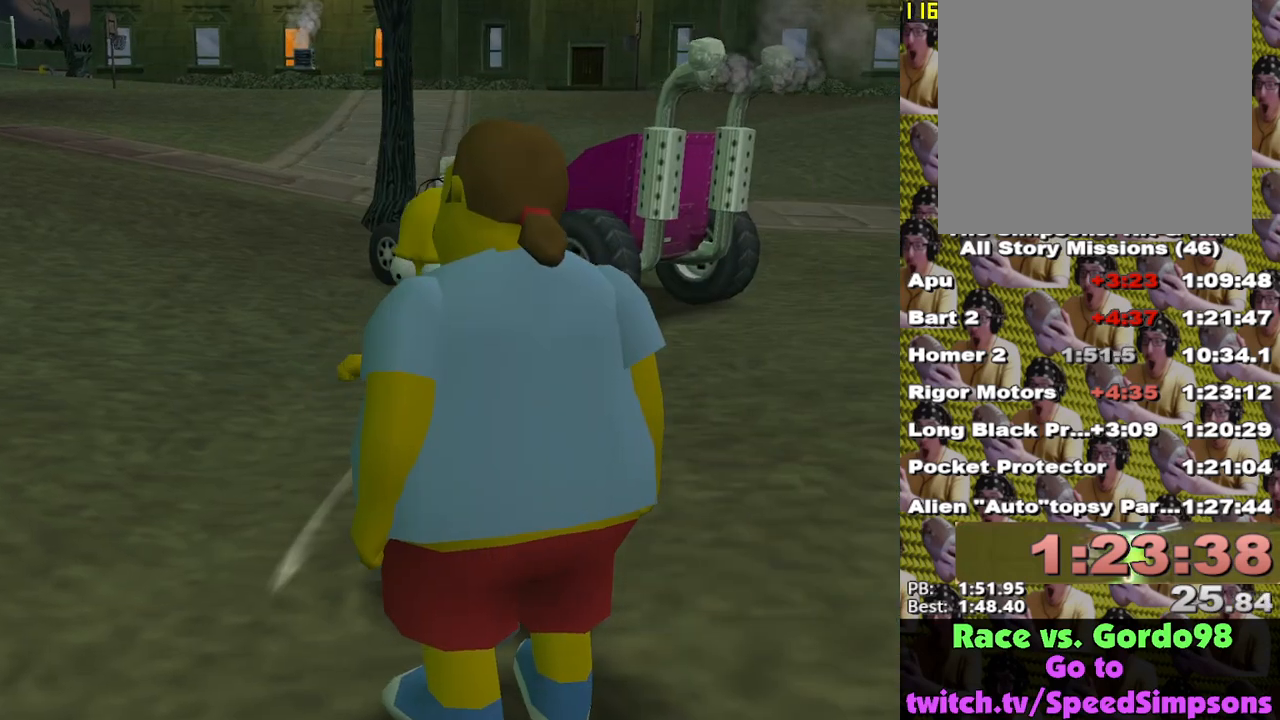
{"buttons": [], "left_stick": "up-left", "right_stick": "center", "events": [[133, "left_stick", "up"], [233, "X", "down"], [250, "left_stick", "up-left"], [333, "X", "up"]]}
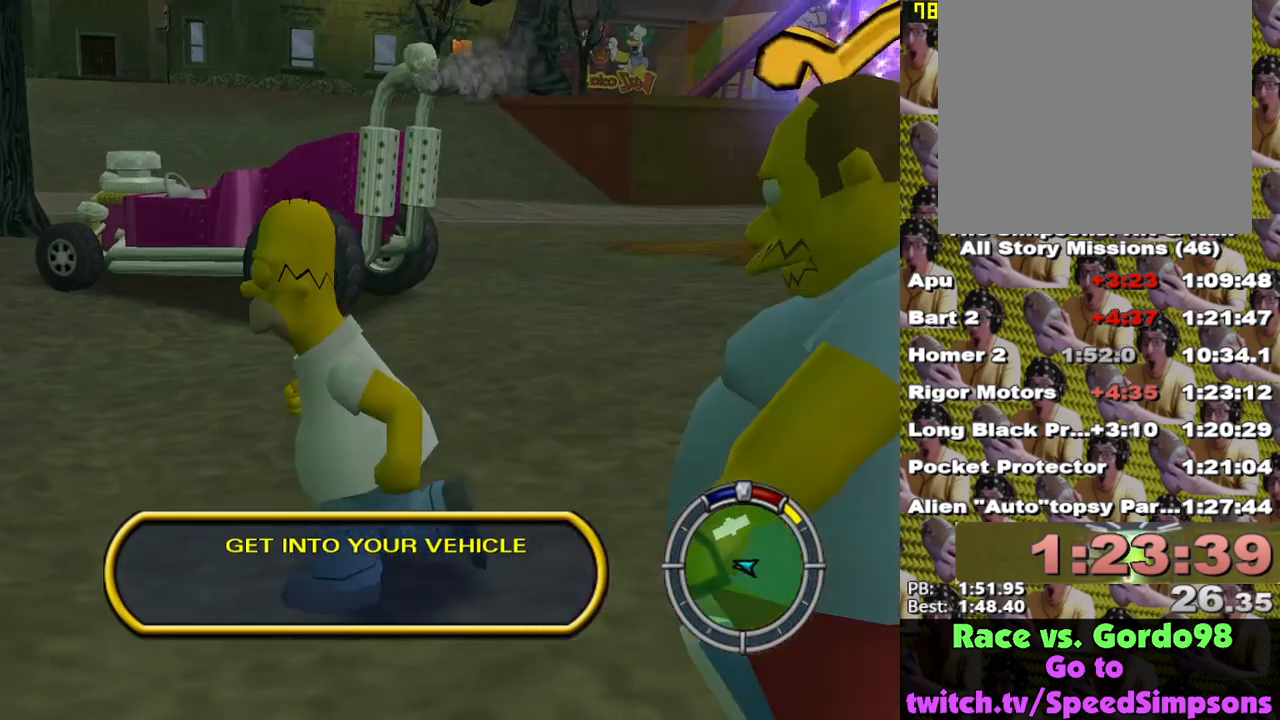
{"buttons": ["X"], "left_stick": "up-right", "right_stick": "center", "events": [[17, "left_stick", "up"], [117, "X", "down"], [433, "left_stick", "up-right"]]}
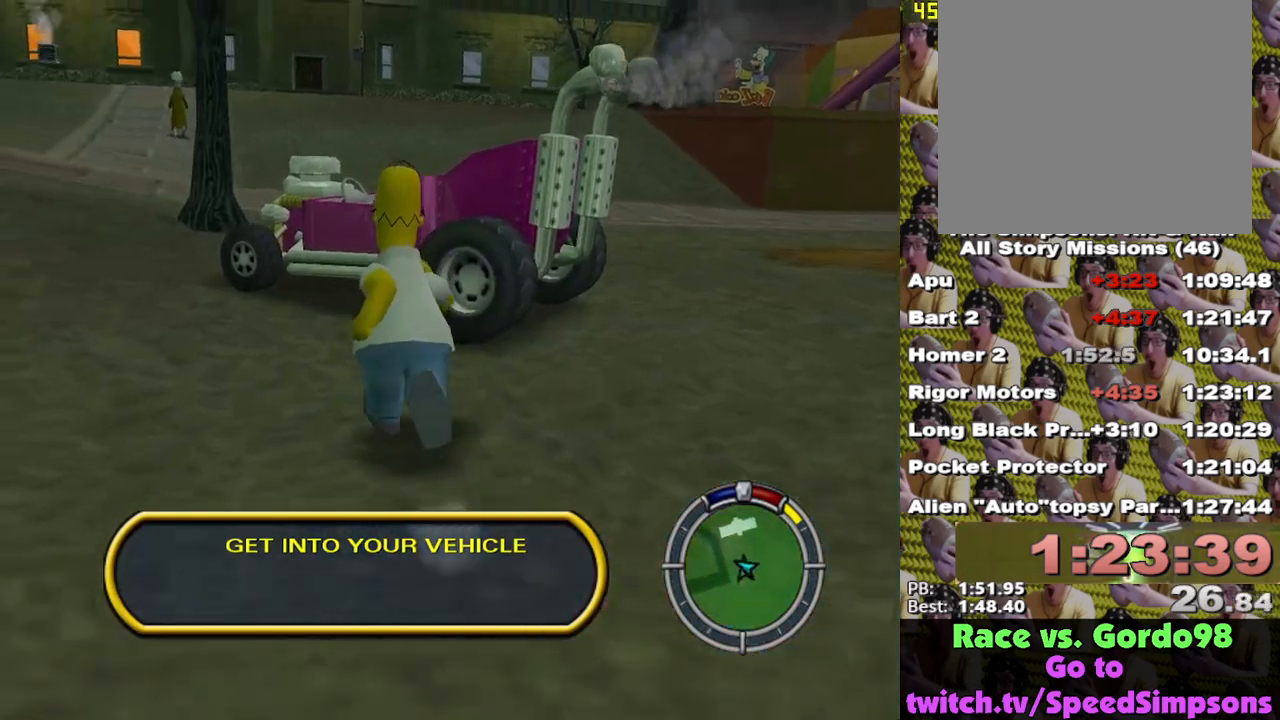
{"buttons": [], "left_stick": "up-right", "right_stick": "center", "events": [[100, "A", "down"], [117, "left_stick", "up"], [200, "A", "up"], [200, "X", "up"], [267, "Y", "down"], [350, "Y", "up"], [400, "Y", "down"], [450, "Y", "up"], [500, "left_stick", "up-right"]]}
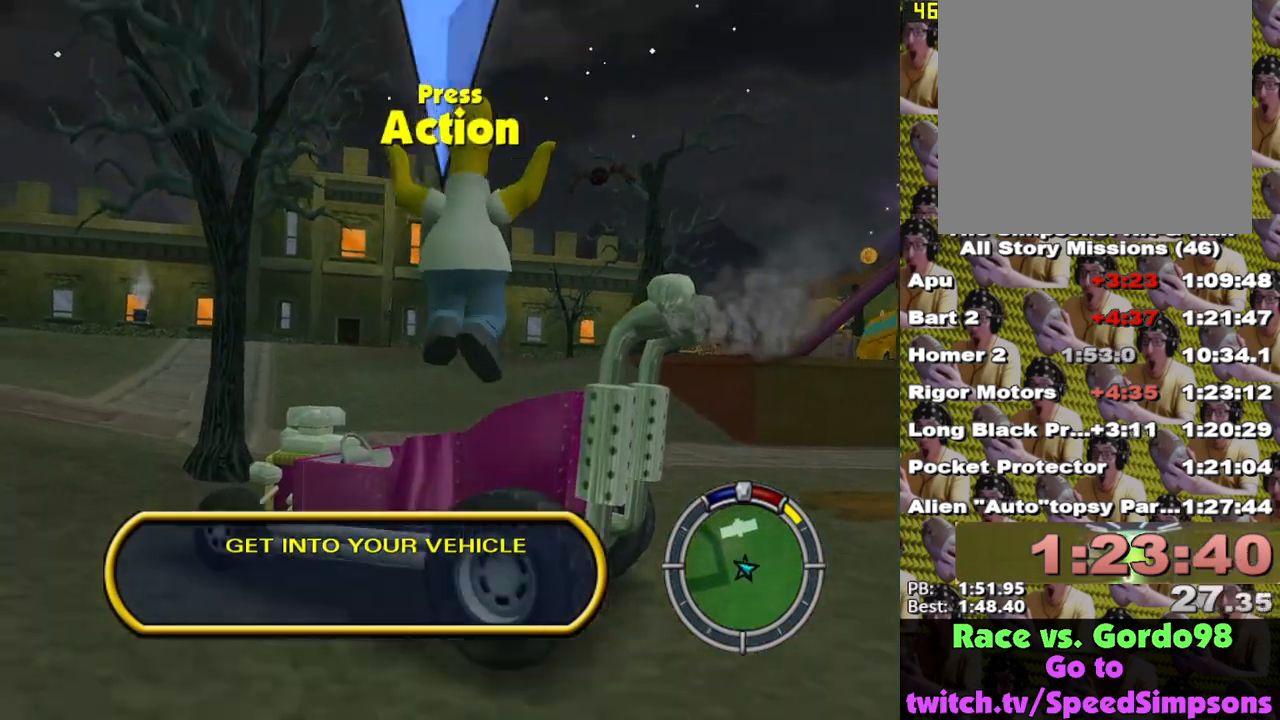
{"buttons": [], "left_stick": "up", "right_stick": "center", "events": [[50, "Y", "down"], [67, "L2", "down"], [117, "Y", "up"], [150, "Y", "down"], [183, "L2", "up"], [233, "Y", "up"], [317, "Y", "down"], [383, "Y", "up"], [433, "left_stick", "up"]]}
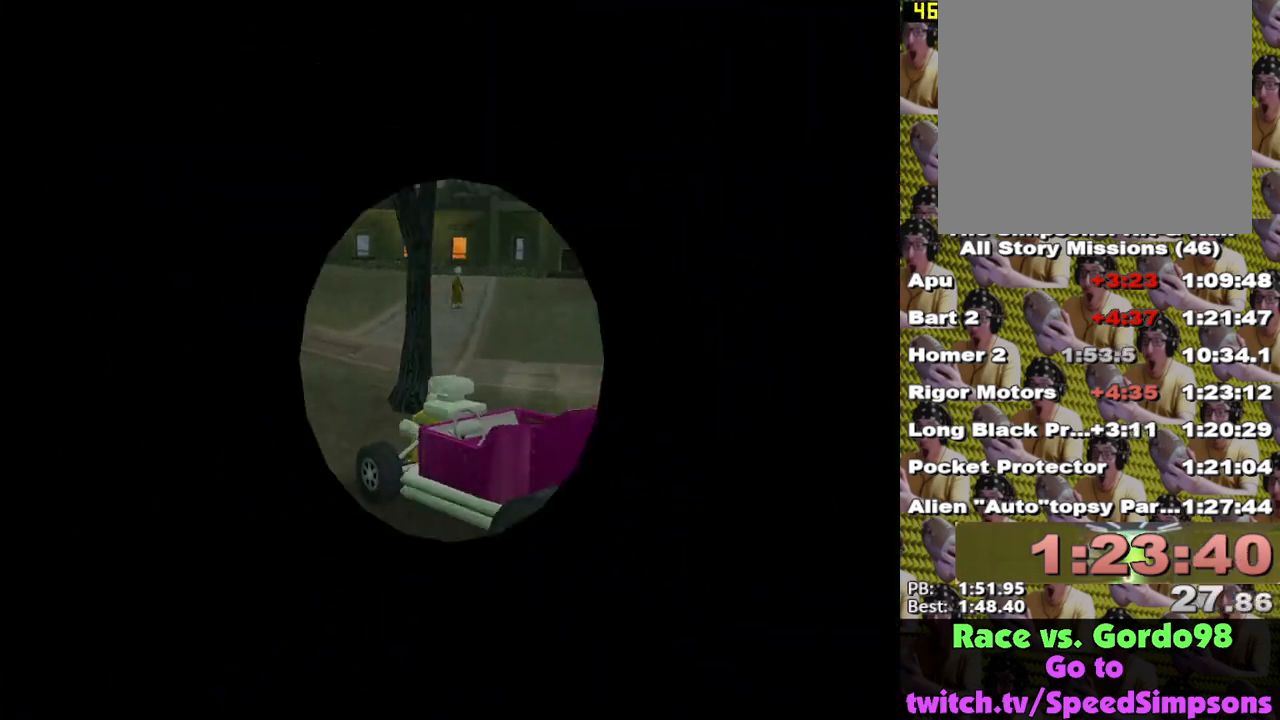
{"buttons": ["X"], "left_stick": "center", "right_stick": "center", "events": [[17, "L2", "down"], [67, "X", "down"], [67, "left_stick", "center"], [367, "L2", "up"]]}
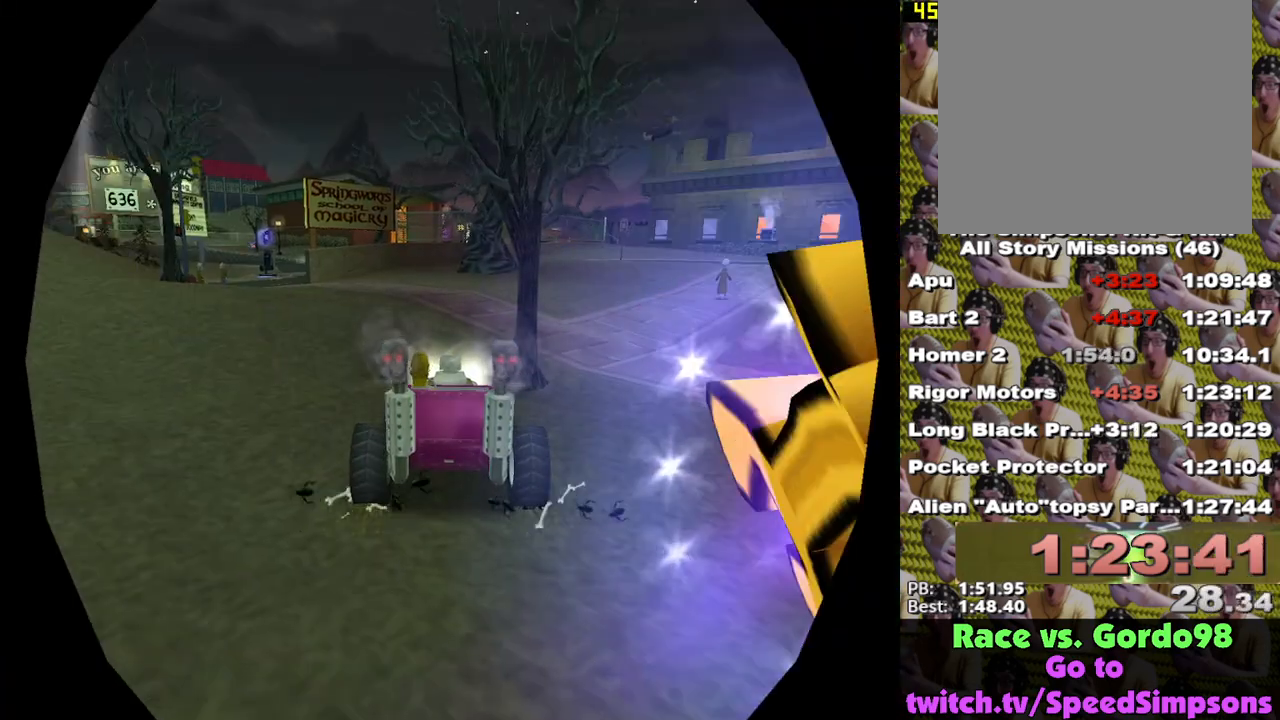
{"buttons": ["X"], "left_stick": "right", "right_stick": "center", "events": [[367, "left_stick", "right"]]}
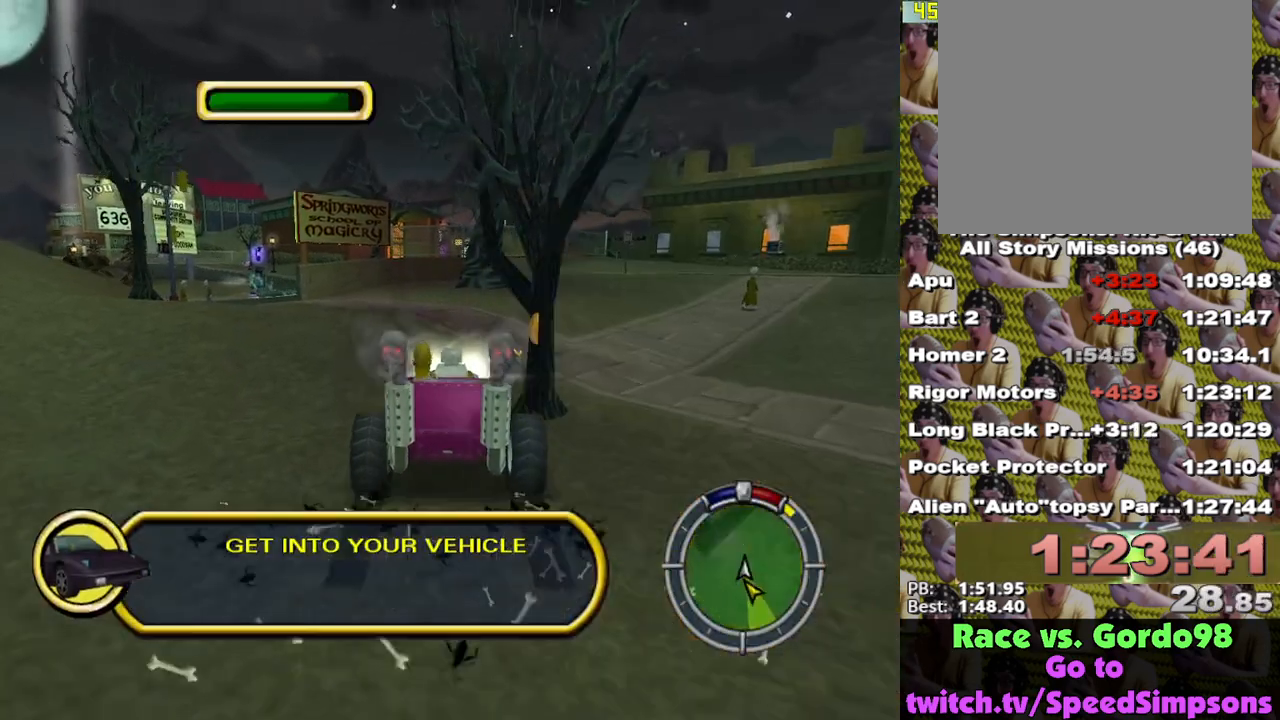
{"buttons": ["X"], "left_stick": "center", "right_stick": "down", "events": [[133, "left_stick", "center"], [400, "right_stick", "down"]]}
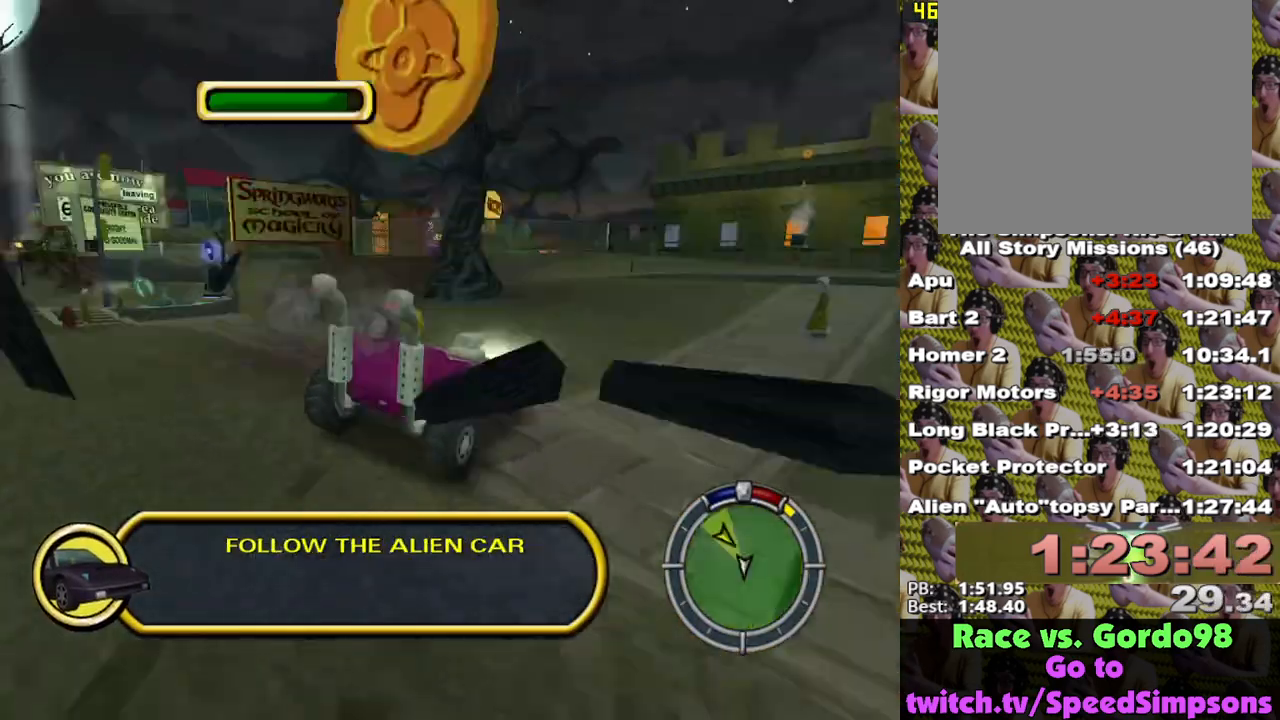
{"buttons": [], "left_stick": "center", "right_stick": "center", "events": [[100, "X", "up"], [100, "left_stick", "left"], [100, "right_stick", "center"], [233, "A", "down"], [250, "left_stick", "center"], [350, "A", "up"]]}